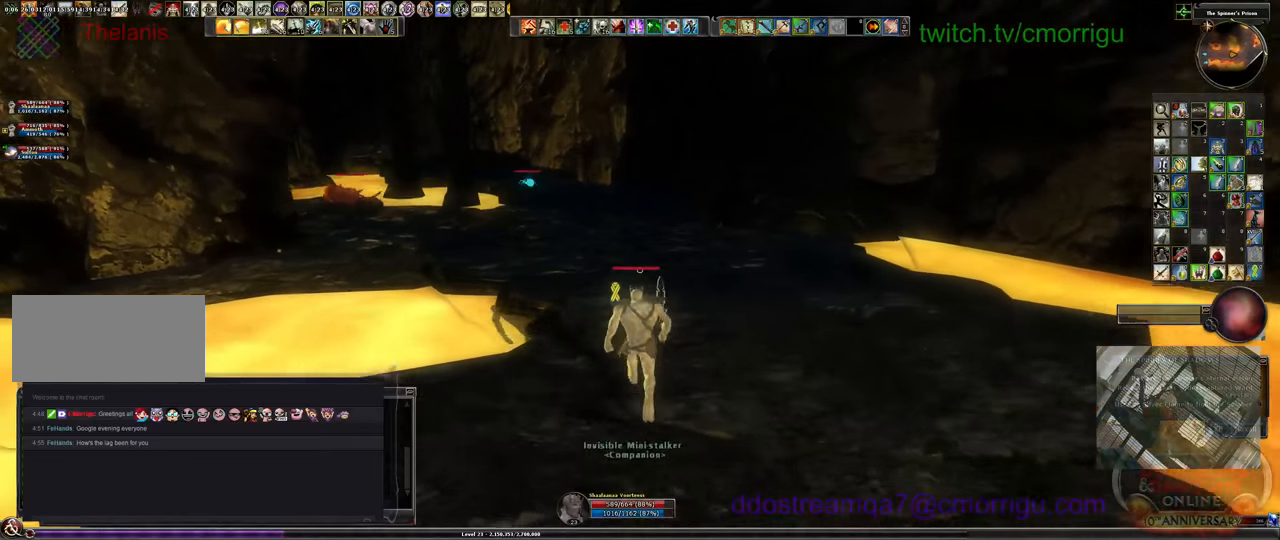
Gameplay with keyboard; each line is a JSON object with the keys held at the frame after it. "events" lists presses ("down") and releases ("up") of ".", "/", "0", "1", "2", "3", "4", "5", "6", "7", "8", "9", "a", "b", "backslash", "backspace", "c", "caps_lock", "comma", "ctrl_l", "ctrl_r", "d", "e", "equals", "escape", "f", "f1", "f10", "f11", "f12", "f2", "f3", "f4", "f5", "f6", "f7", "f8", "f9", "g", "h", "i", "j", "k", "l", "lbracket", "m", "minus", "n", "o", "p", "q", "quote", "r", "rbracket", "return", "s", "semicolon", "shift_l", "shift_r", "space", "t", "tab", "tilde", "u", "v", "w", "x", "y" and "z" between this image and that frame as [ms after this image, input, new state], when the widget could be followed in between. No other keys are recorded. Mouse input is not recorded.
{"keys": ["w"], "events": []}
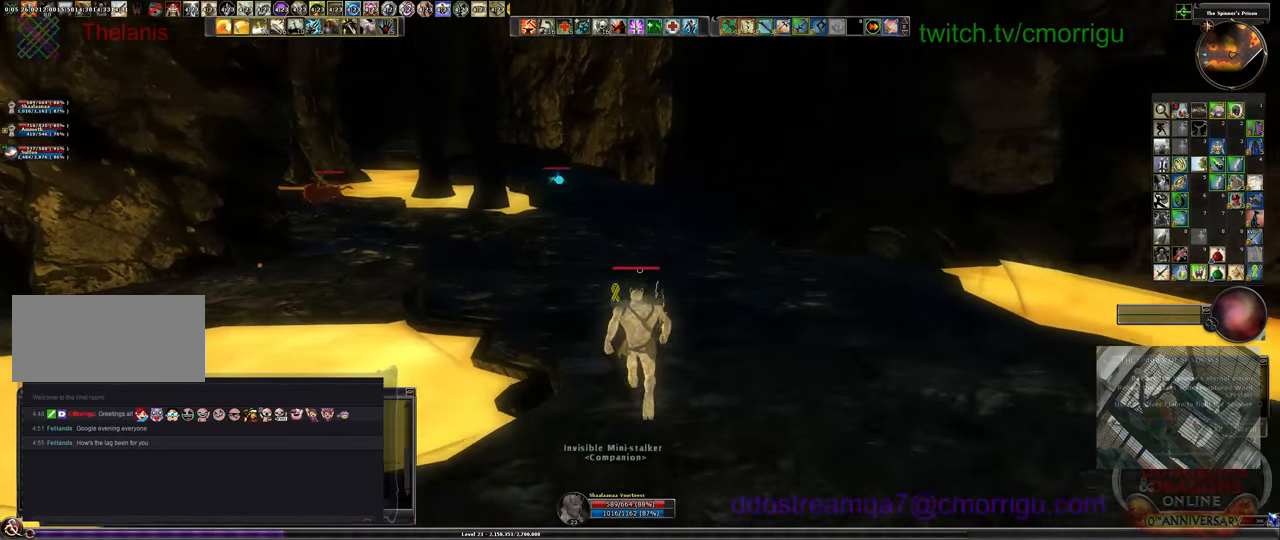
{"keys": ["w"], "events": []}
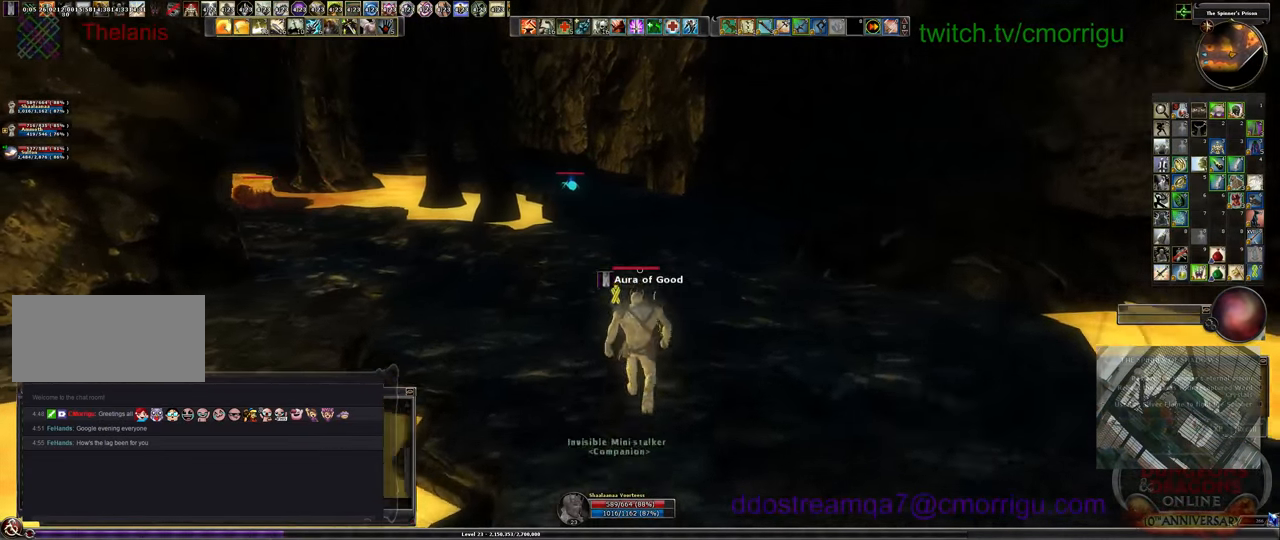
{"keys": ["w"], "events": []}
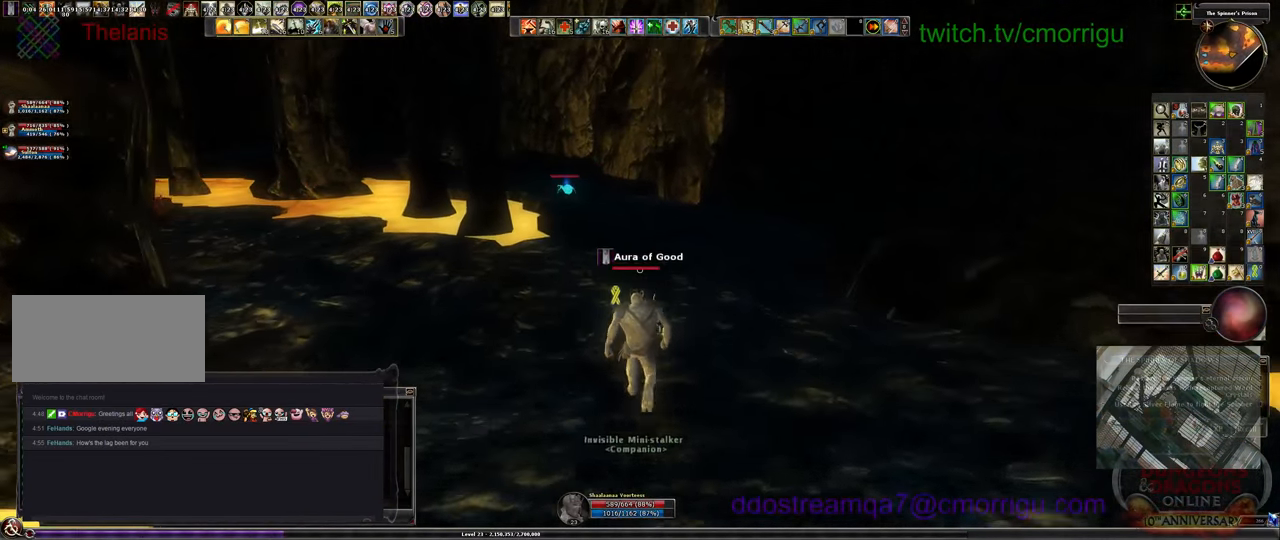
{"keys": ["w"], "events": []}
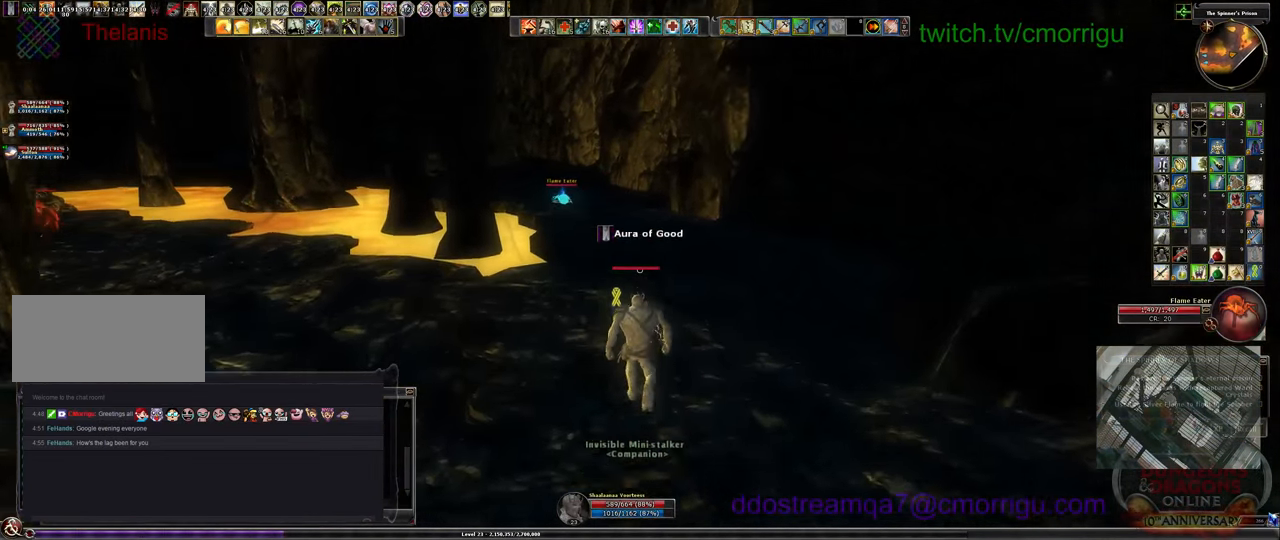
{"keys": ["w"], "events": []}
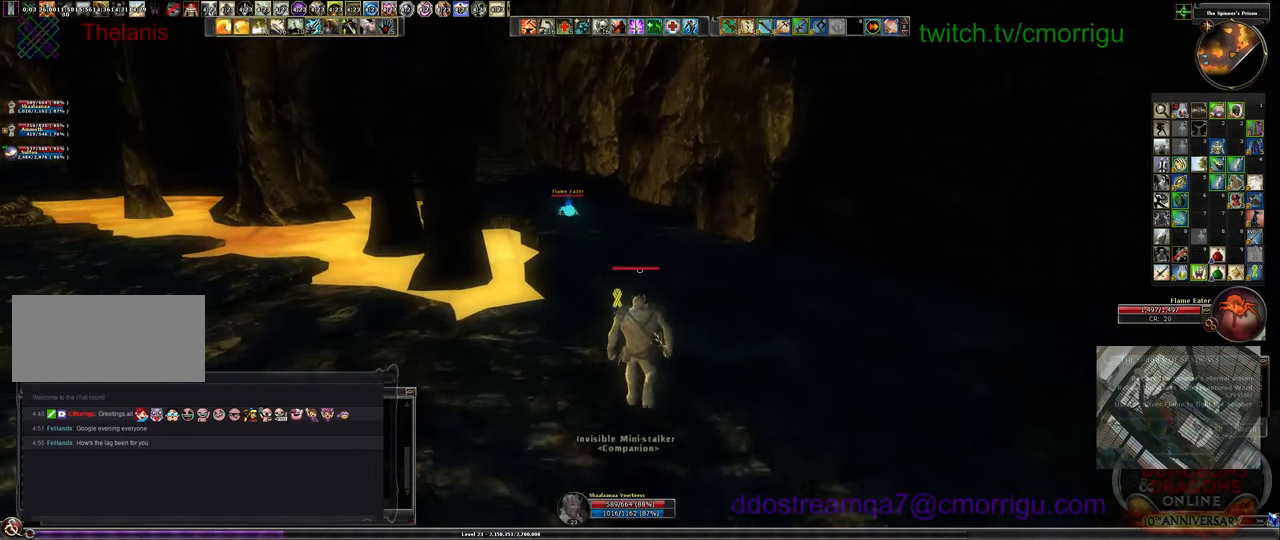
{"keys": ["w"], "events": []}
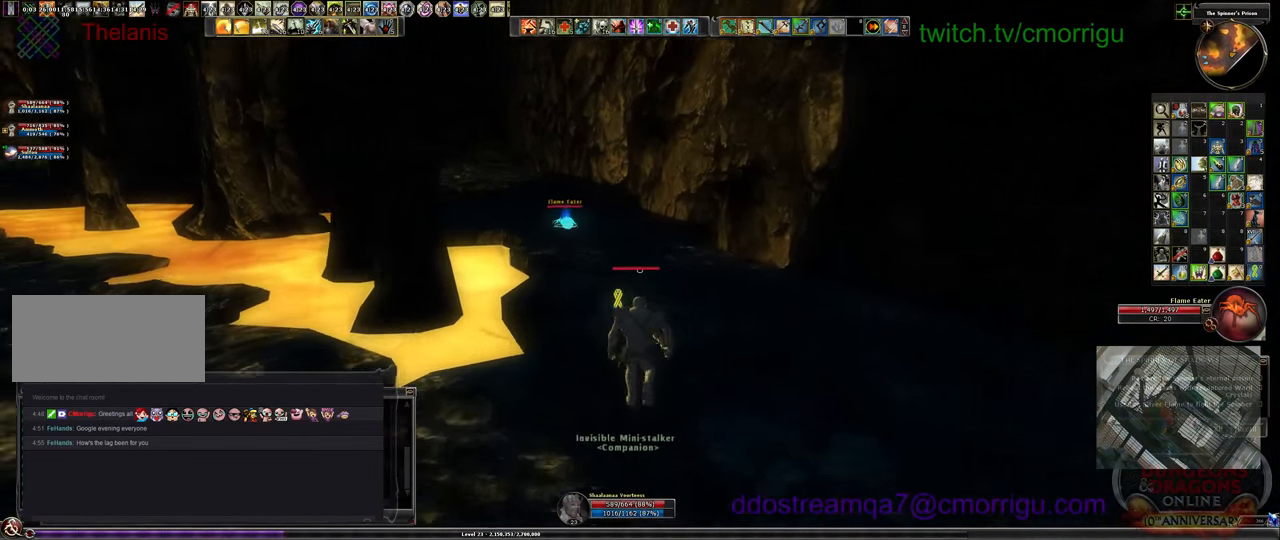
{"keys": ["w"], "events": []}
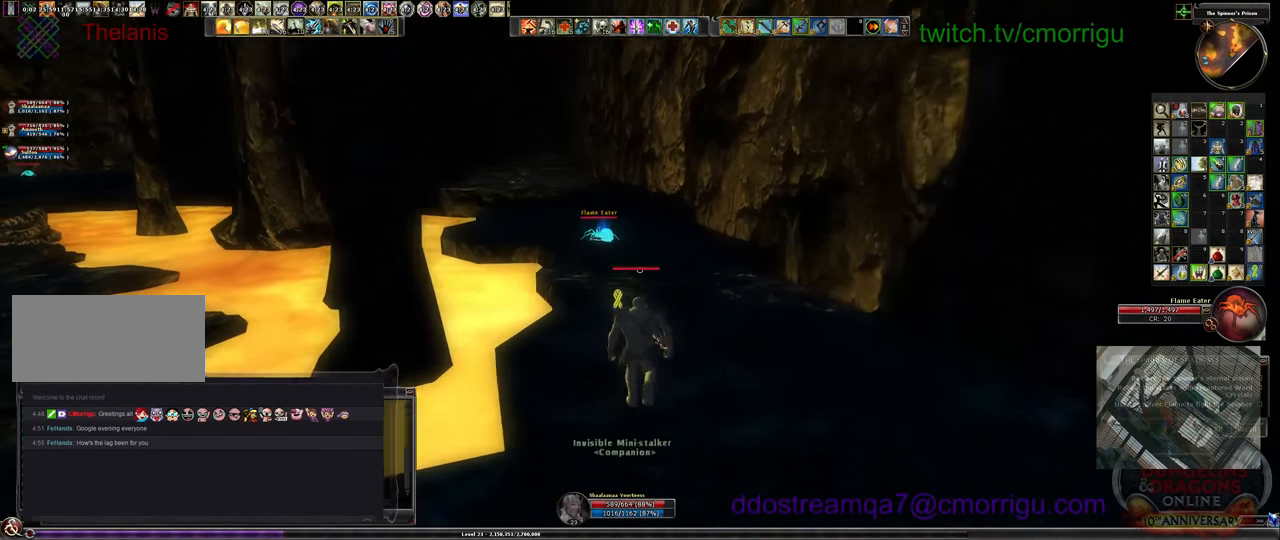
{"keys": ["w"], "events": []}
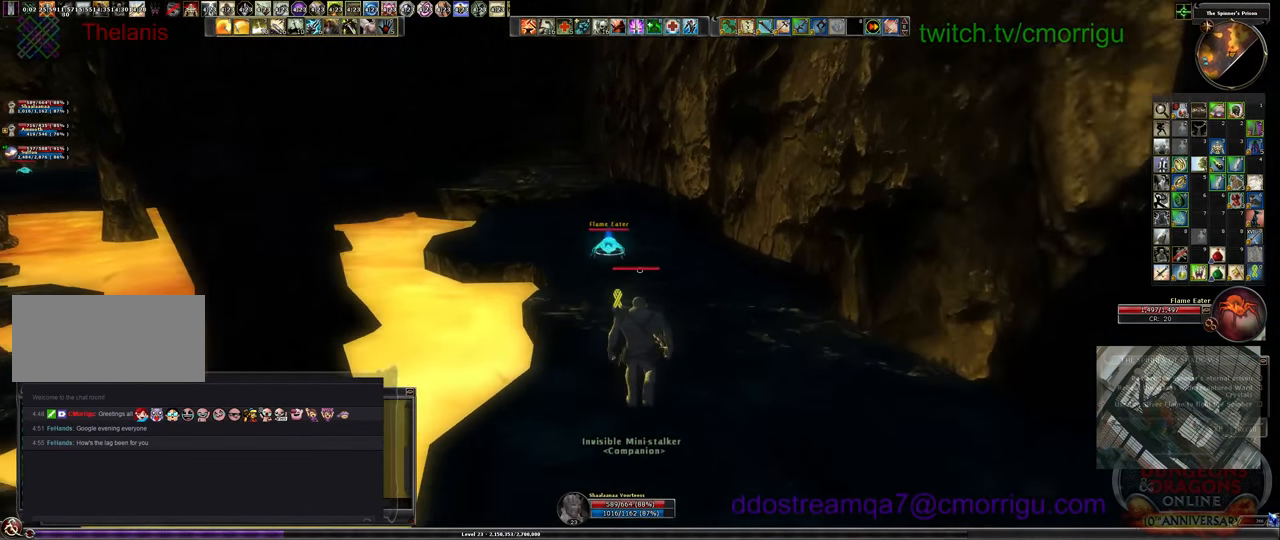
{"keys": ["w"], "events": []}
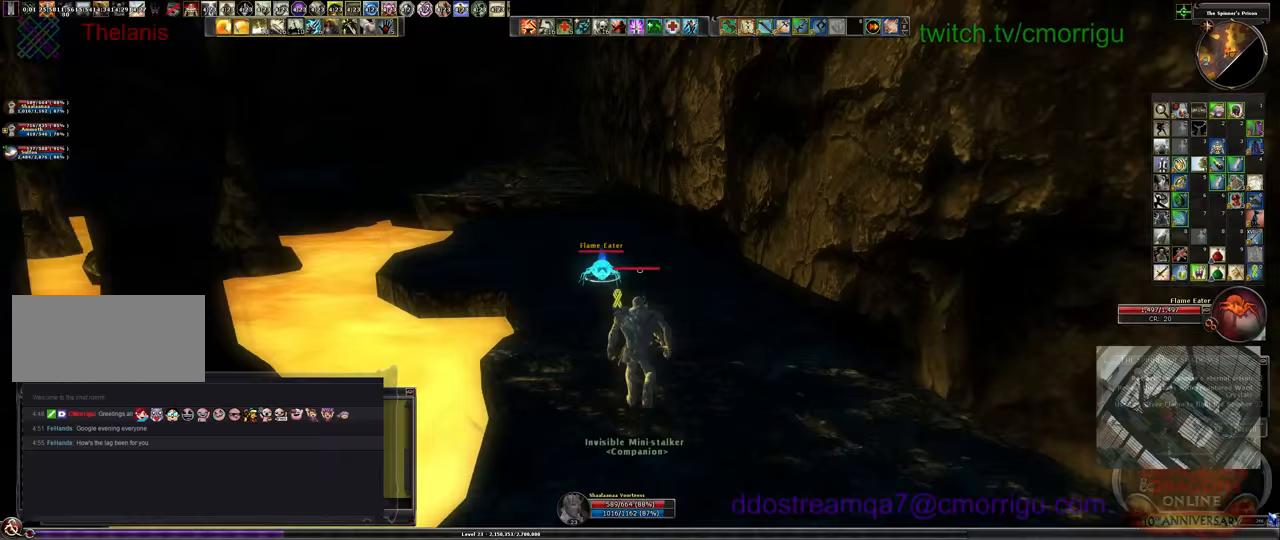
{"keys": ["w"], "events": []}
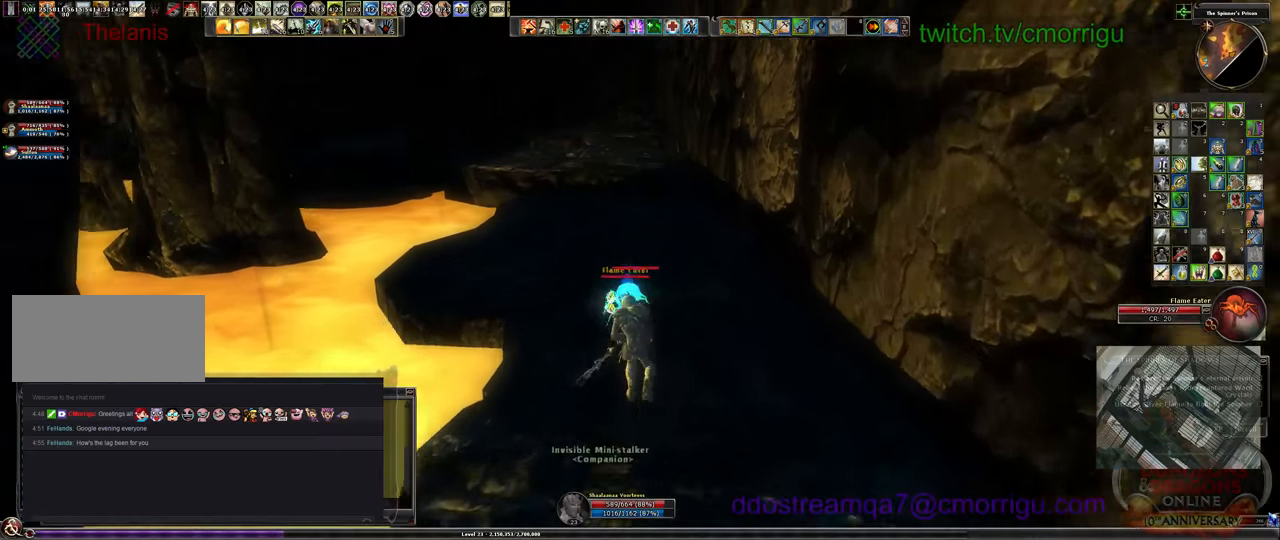
{"keys": [], "events": [[233, "w", "up"], [267, "1", "down"], [467, "1", "up"]]}